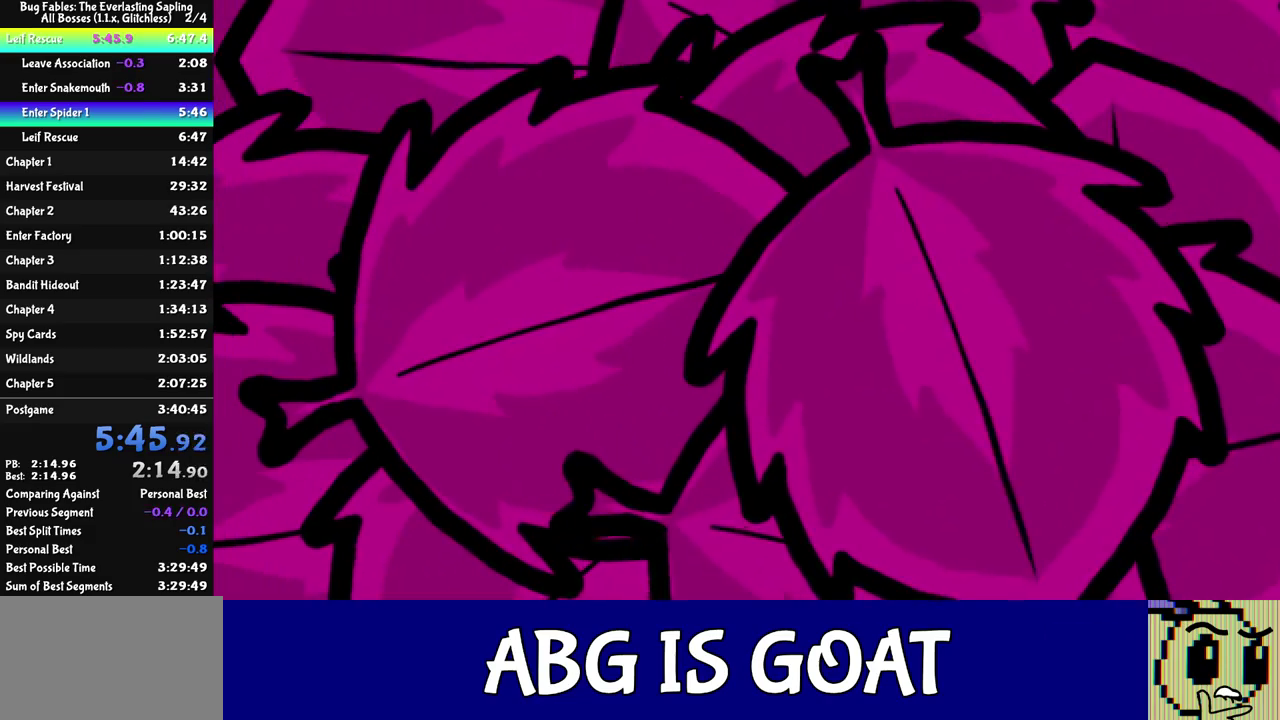
Gameplay with a controller (Nintendo layout); each line is a JSON object with the inputs held at the frame after it. "events" lists button and stick changes between this image and that frame as [ms after this image, input, new state], when the widget could be followed in between. Not read: L3 R3.
{"buttons": [], "left_stick": "center", "events": []}
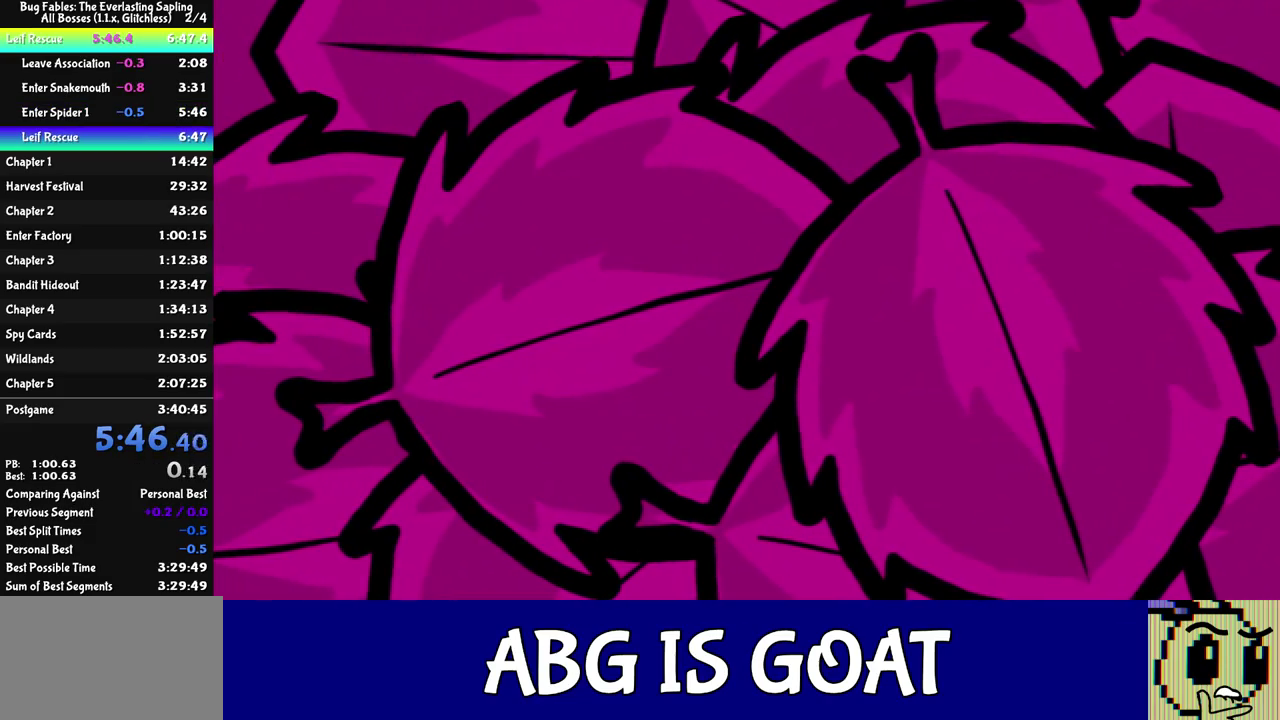
{"buttons": [], "left_stick": "center", "events": []}
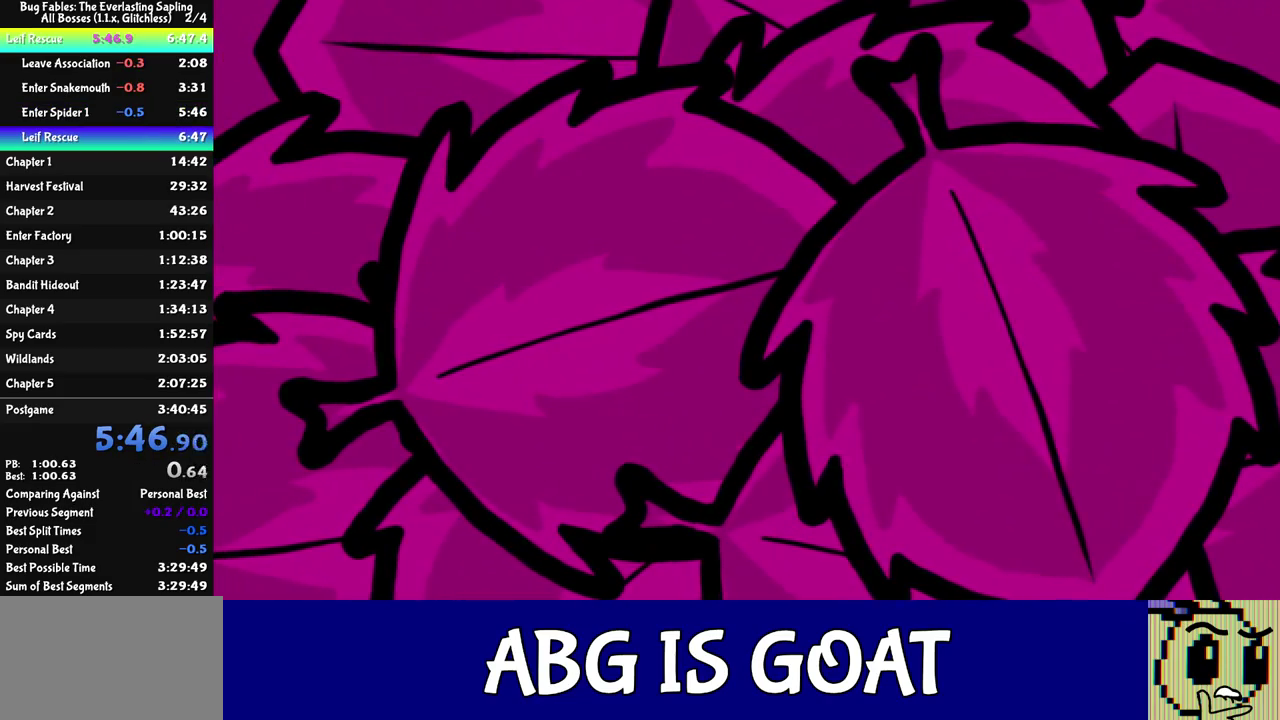
{"buttons": [], "left_stick": "center", "events": []}
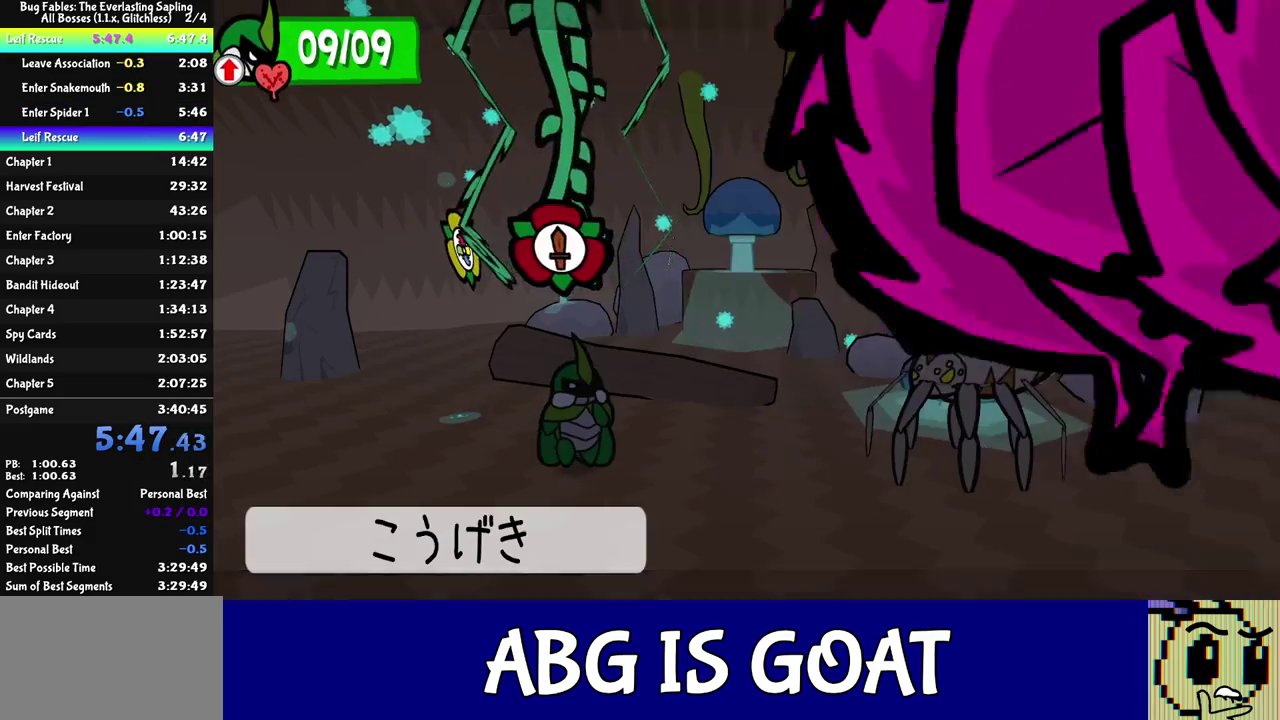
{"buttons": ["C_DOWN"], "left_stick": "center", "events": [[50, "DPAD_RIGHT", "down"], [117, "DPAD_RIGHT", "up"], [133, "C_DOWN", "down"], [200, "C_DOWN", "up"], [267, "DPAD_UP", "down"], [350, "DPAD_UP", "up"], [400, "DPAD_UP", "down"], [467, "DPAD_UP", "up"], [483, "C_DOWN", "down"]]}
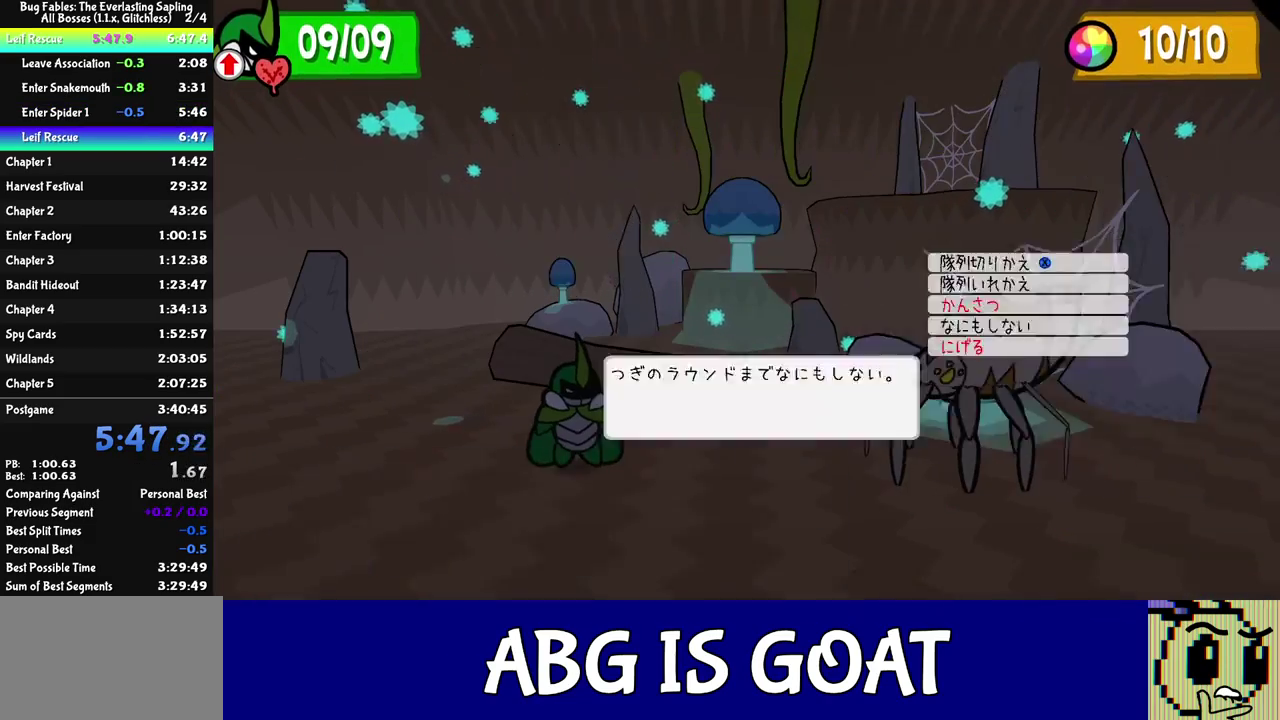
{"buttons": [], "left_stick": "center", "events": [[33, "C_DOWN", "up"]]}
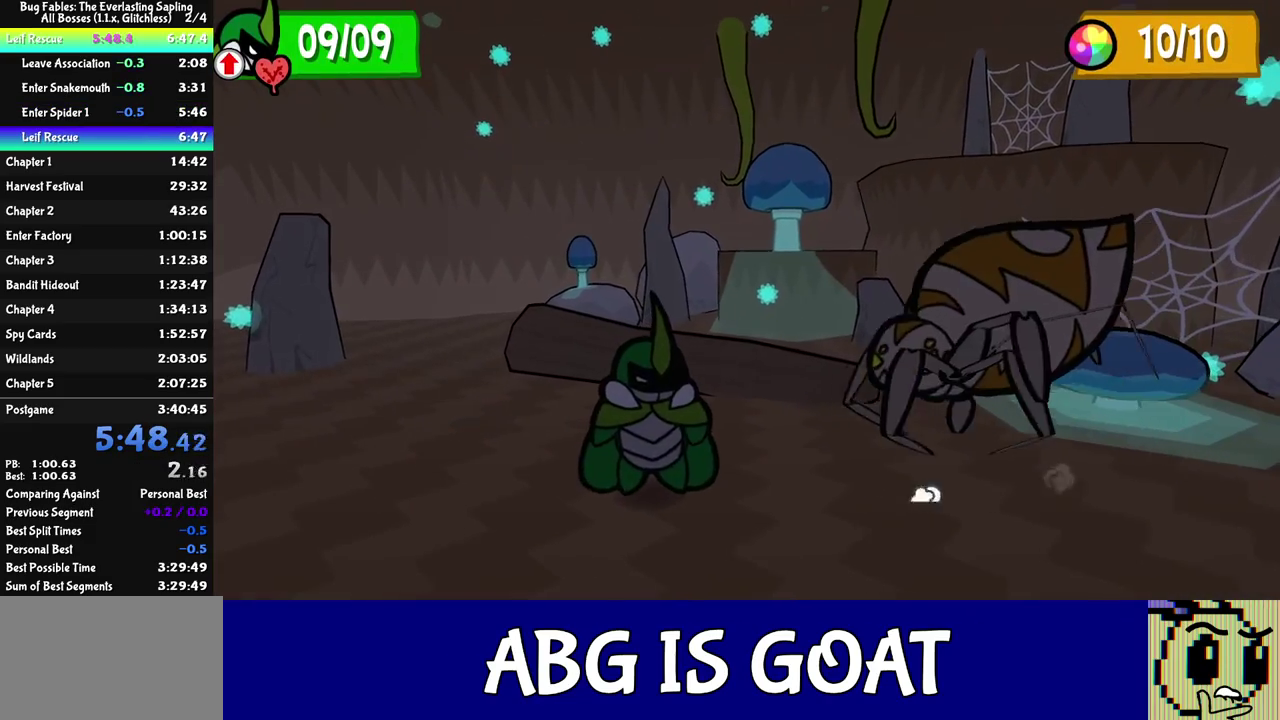
{"buttons": [], "left_stick": "center", "events": []}
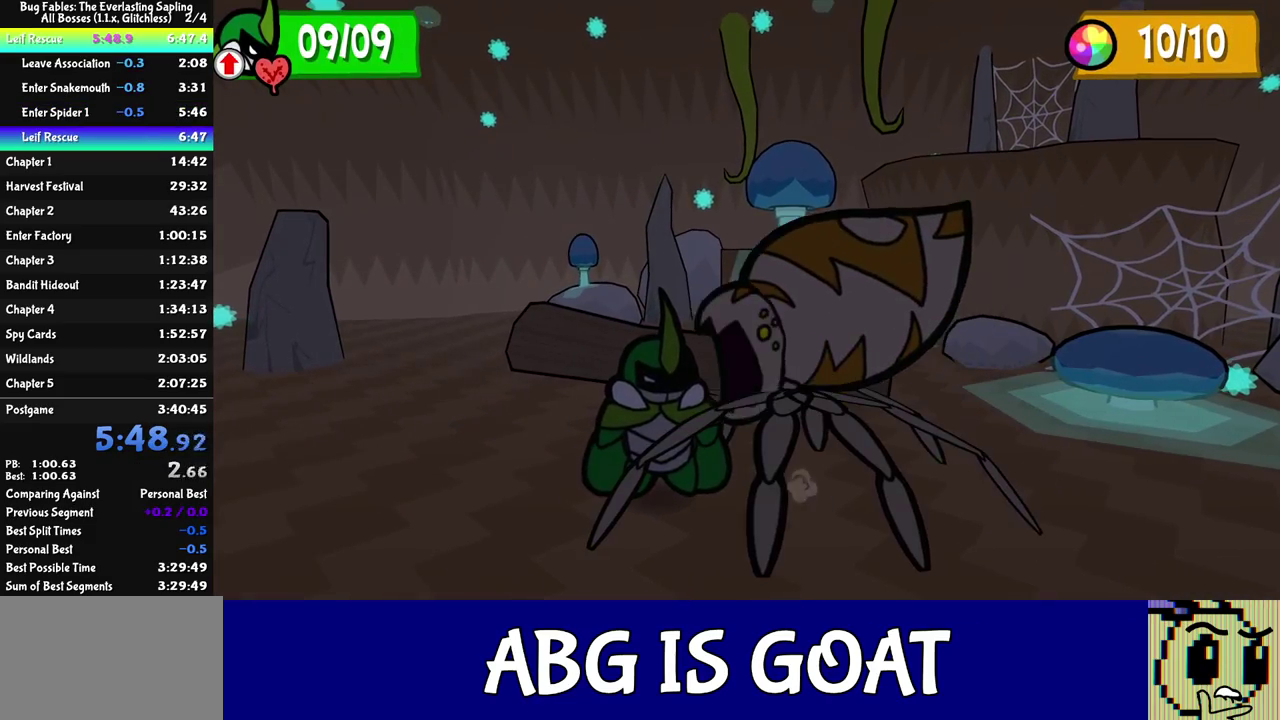
{"buttons": [], "left_stick": "center", "events": [[367, "C_DOWN", "down"], [500, "C_DOWN", "up"]]}
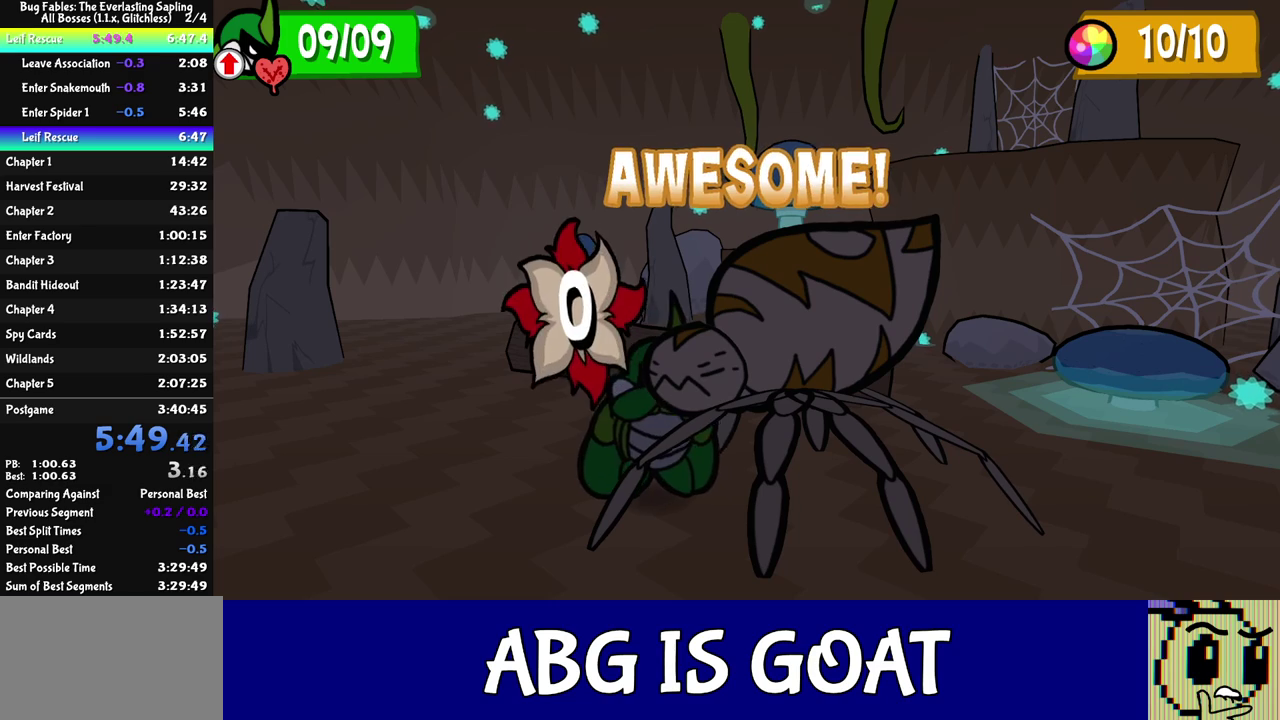
{"buttons": [], "left_stick": "center", "events": []}
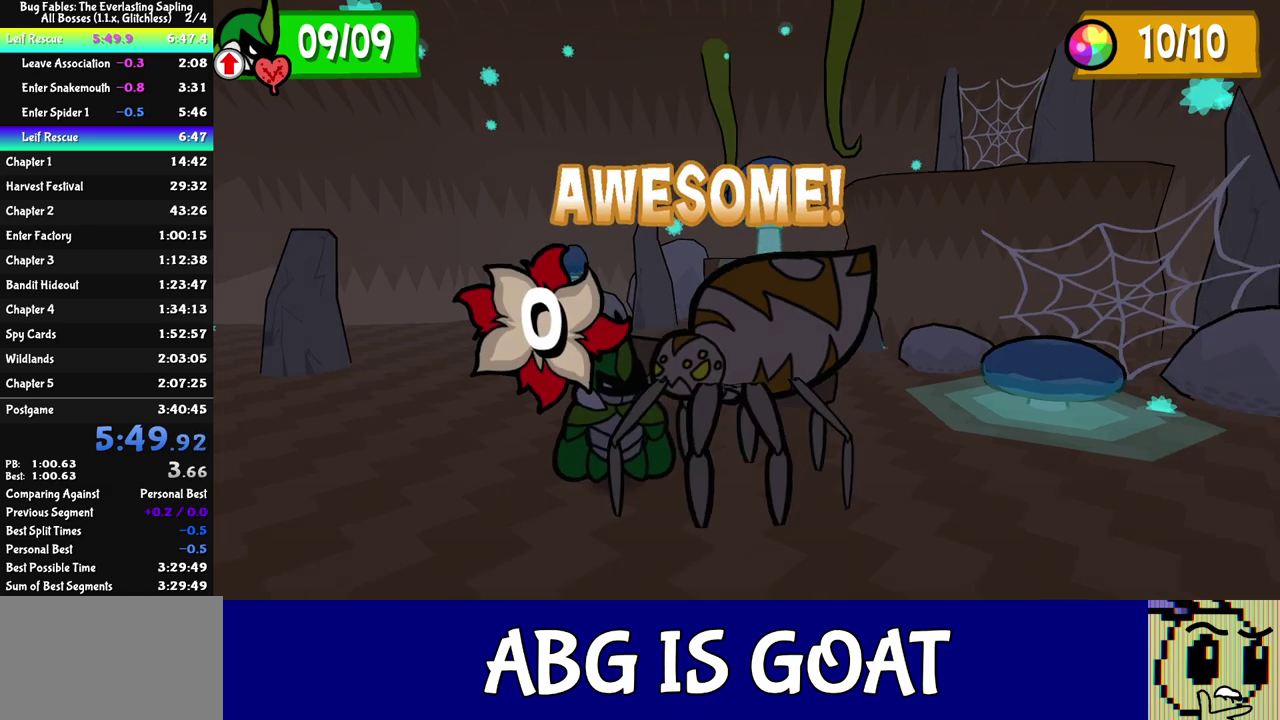
{"buttons": [], "left_stick": "center", "events": []}
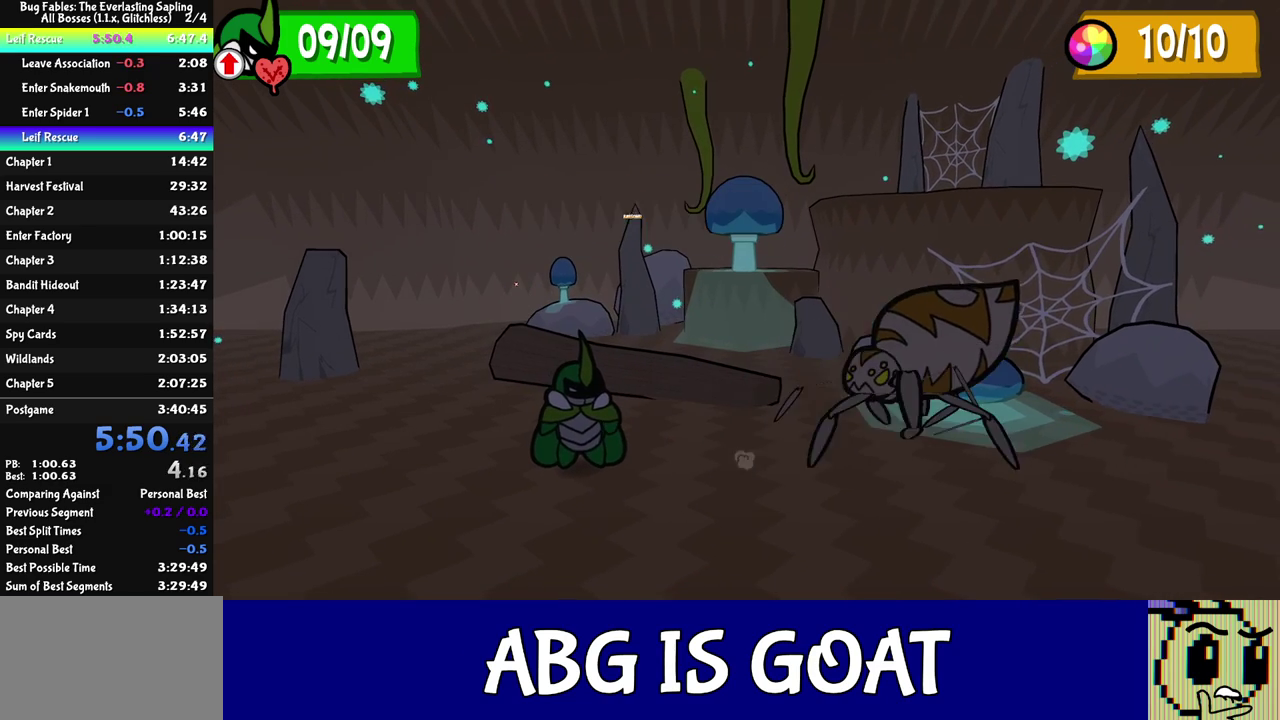
{"buttons": ["DPAD_UP"], "left_stick": "center", "events": [[383, "C_DOWN", "down"], [433, "C_DOWN", "up"], [483, "DPAD_UP", "down"]]}
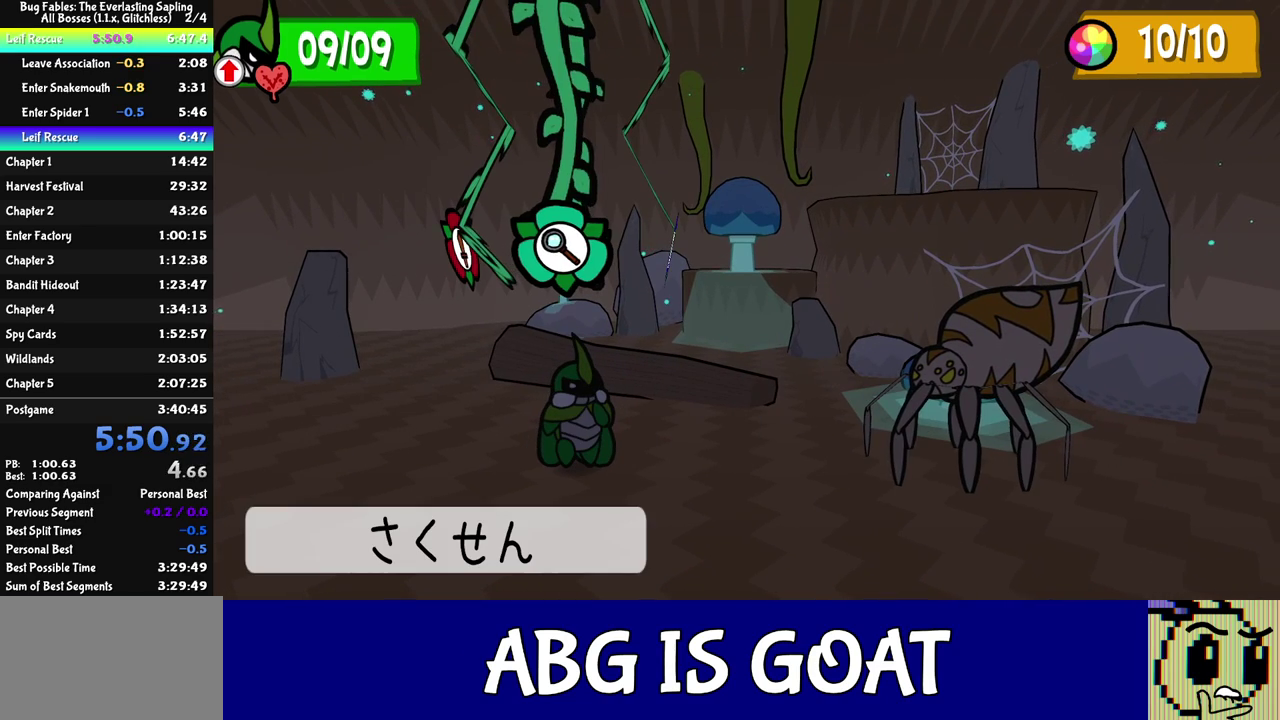
{"buttons": ["DPAD_UP"], "left_stick": "center", "events": [[50, "DPAD_UP", "up"], [133, "DPAD_UP", "down"], [200, "DPAD_UP", "up"], [233, "C_DOWN", "down"], [283, "C_DOWN", "up"], [367, "DPAD_UP", "down"], [433, "DPAD_UP", "up"], [500, "DPAD_UP", "down"]]}
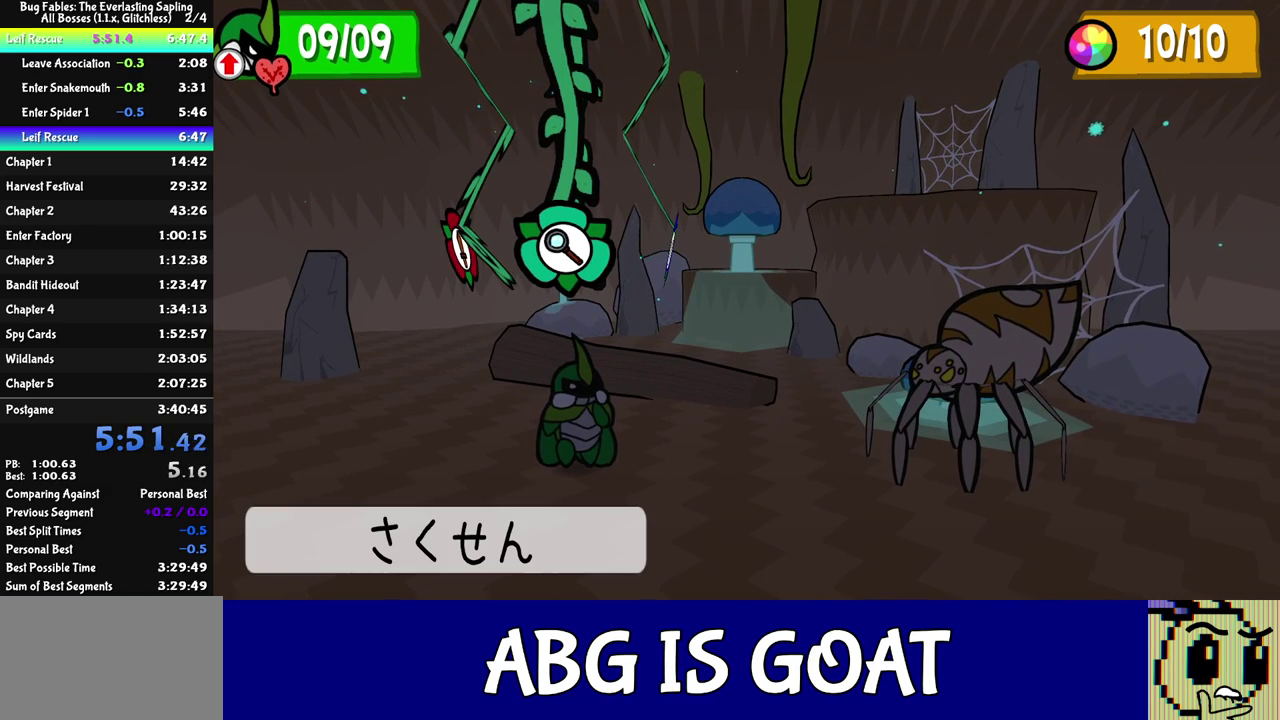
{"buttons": ["C_DOWN"], "left_stick": "center", "events": [[67, "DPAD_UP", "up"], [100, "C_DOWN", "down"], [150, "C_DOWN", "up"], [283, "DPAD_UP", "down"], [367, "DPAD_UP", "up"], [417, "DPAD_UP", "down"], [467, "C_DOWN", "down"], [500, "DPAD_UP", "up"]]}
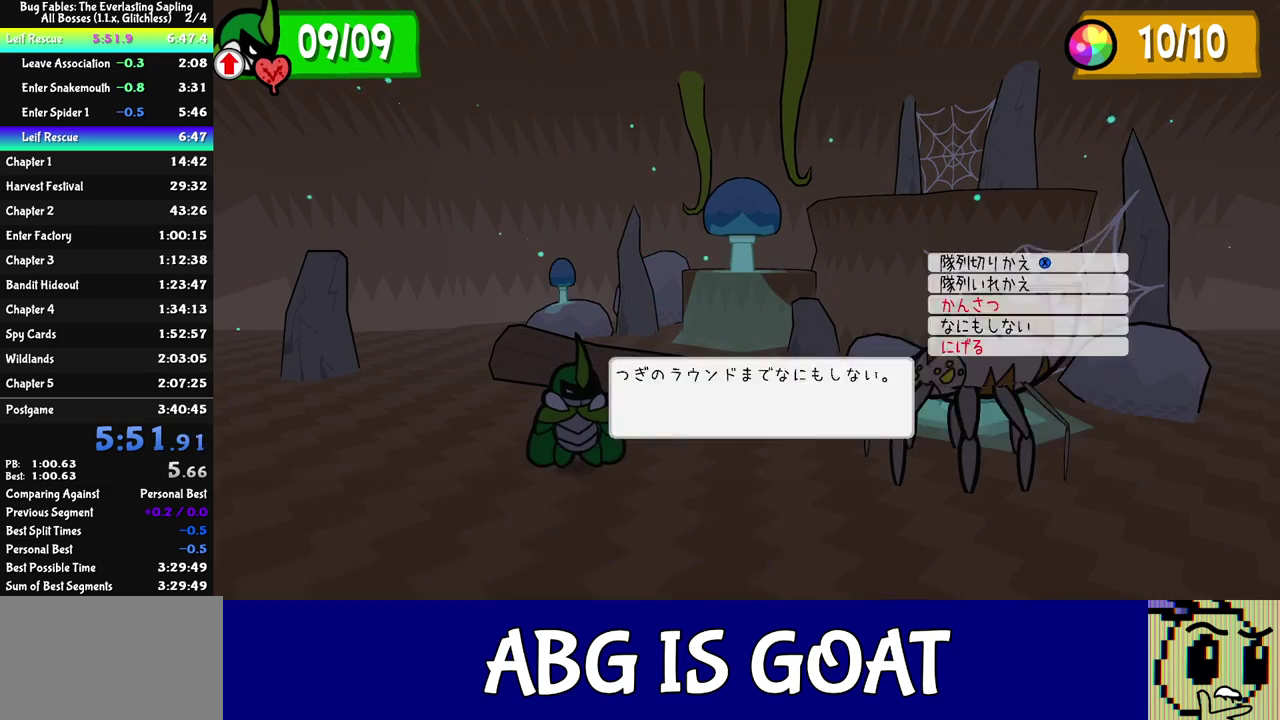
{"buttons": [], "left_stick": "center", "events": [[50, "C_DOWN", "up"]]}
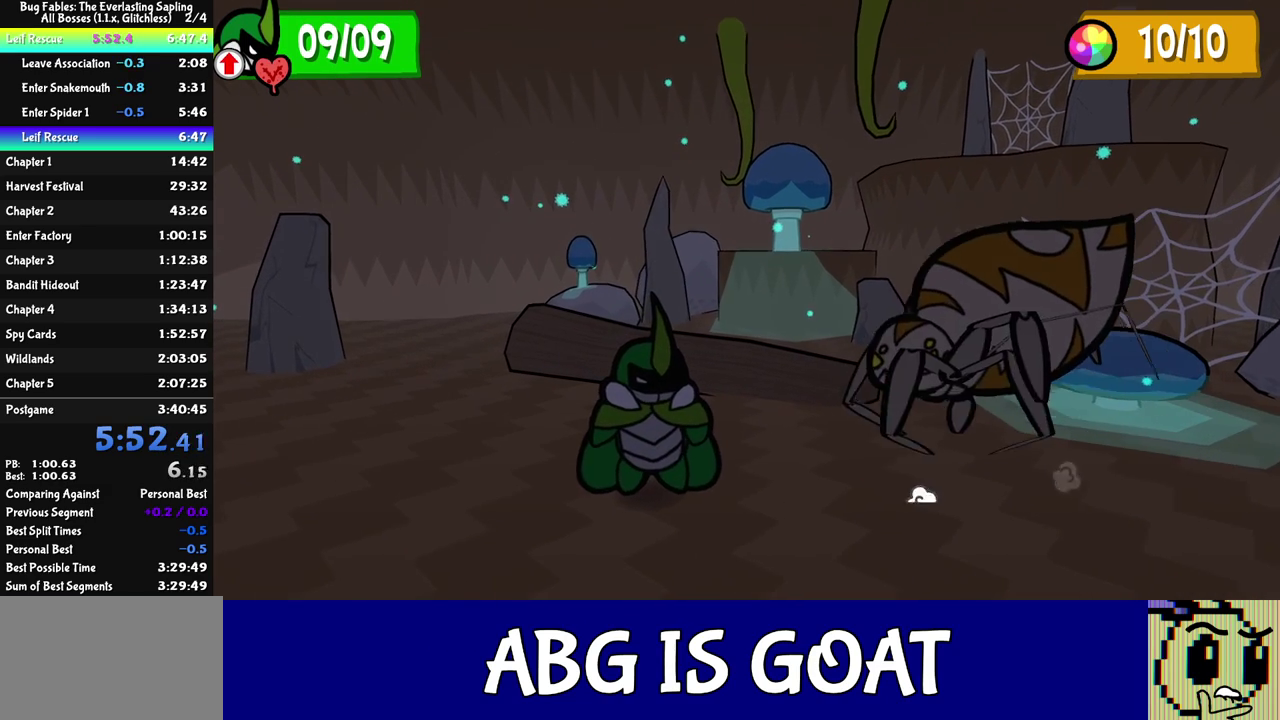
{"buttons": [], "left_stick": "center", "events": []}
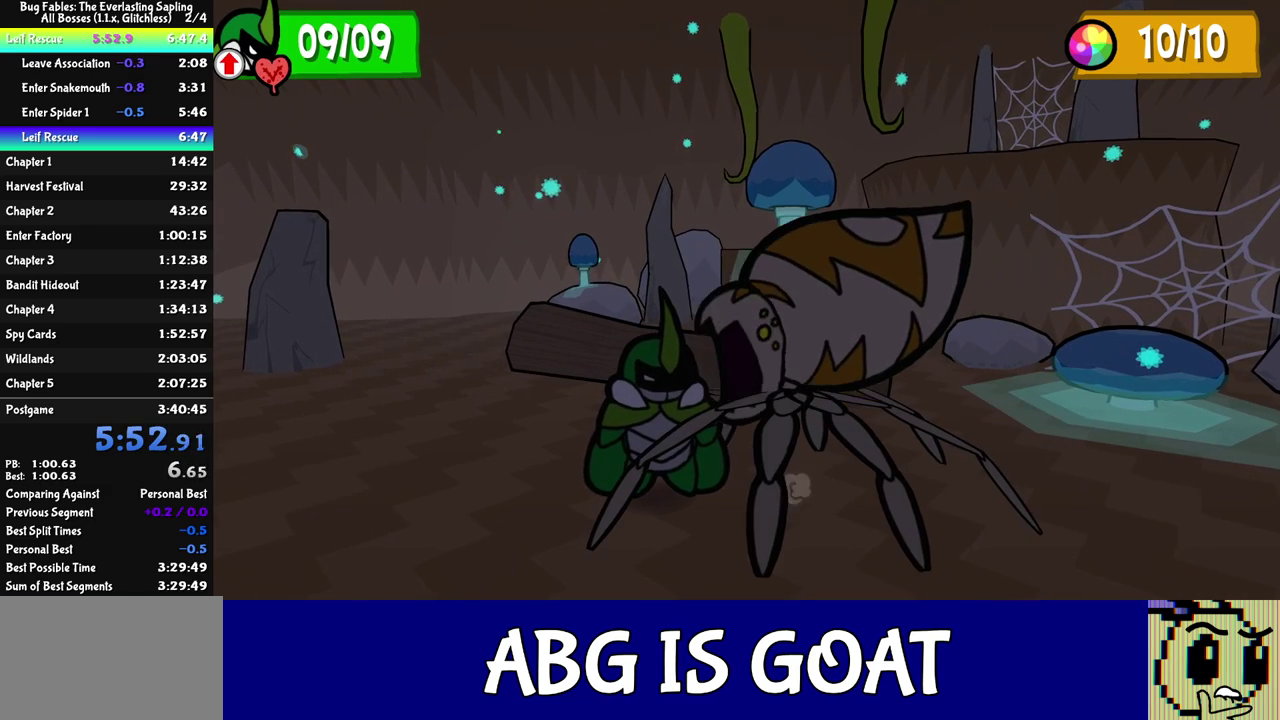
{"buttons": [], "left_stick": "center", "events": [[367, "C_DOWN", "down"], [483, "C_DOWN", "up"]]}
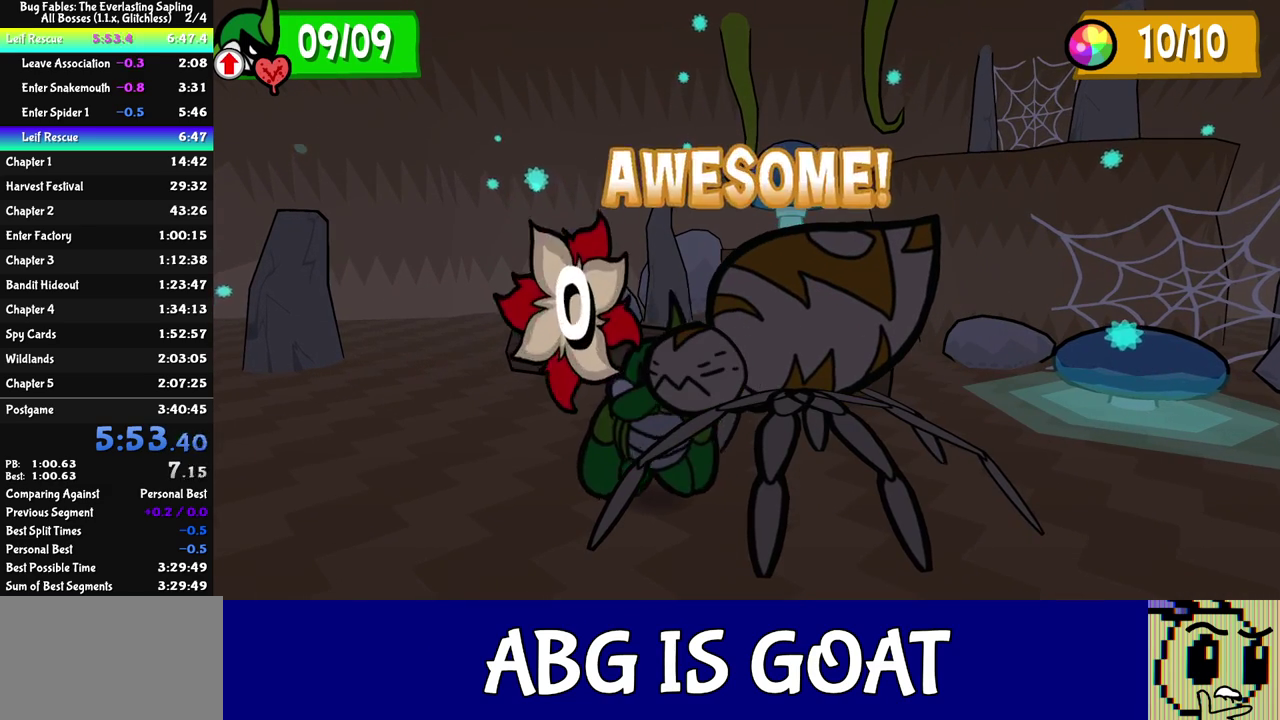
{"buttons": [], "left_stick": "center", "events": []}
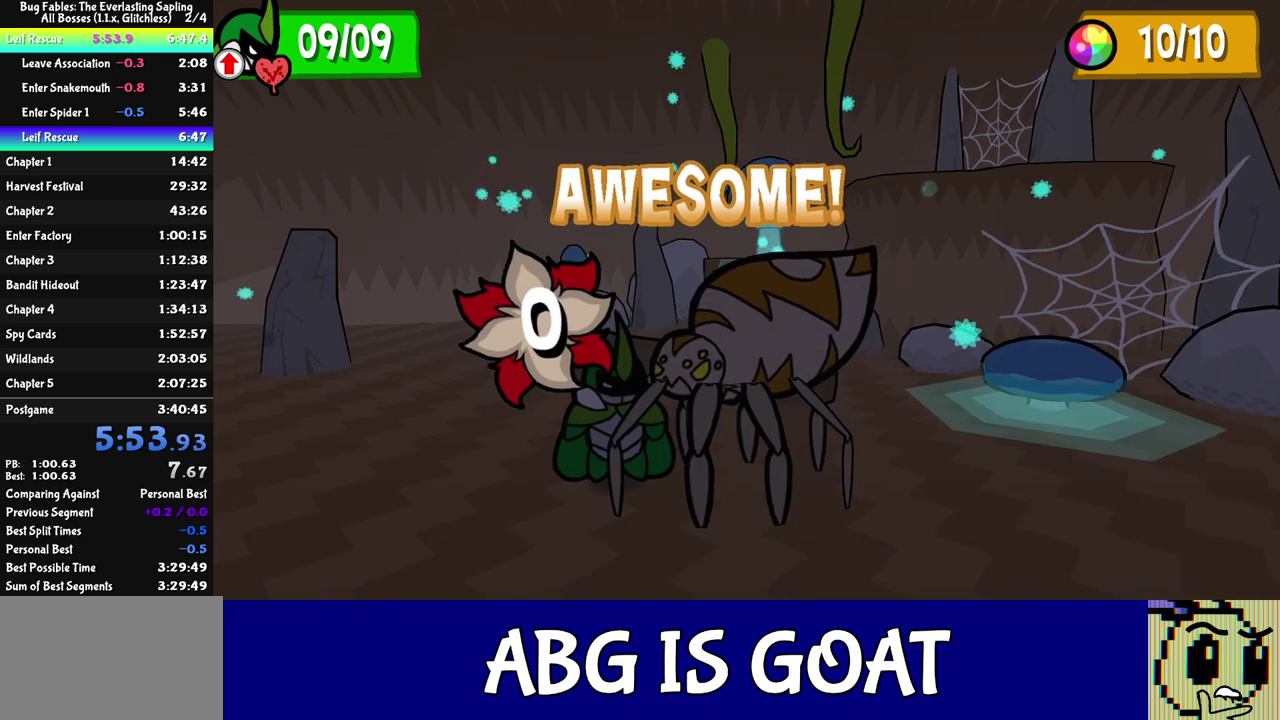
{"buttons": ["C_RIGHT"], "left_stick": "center", "events": [[200, "C_RIGHT", "down"]]}
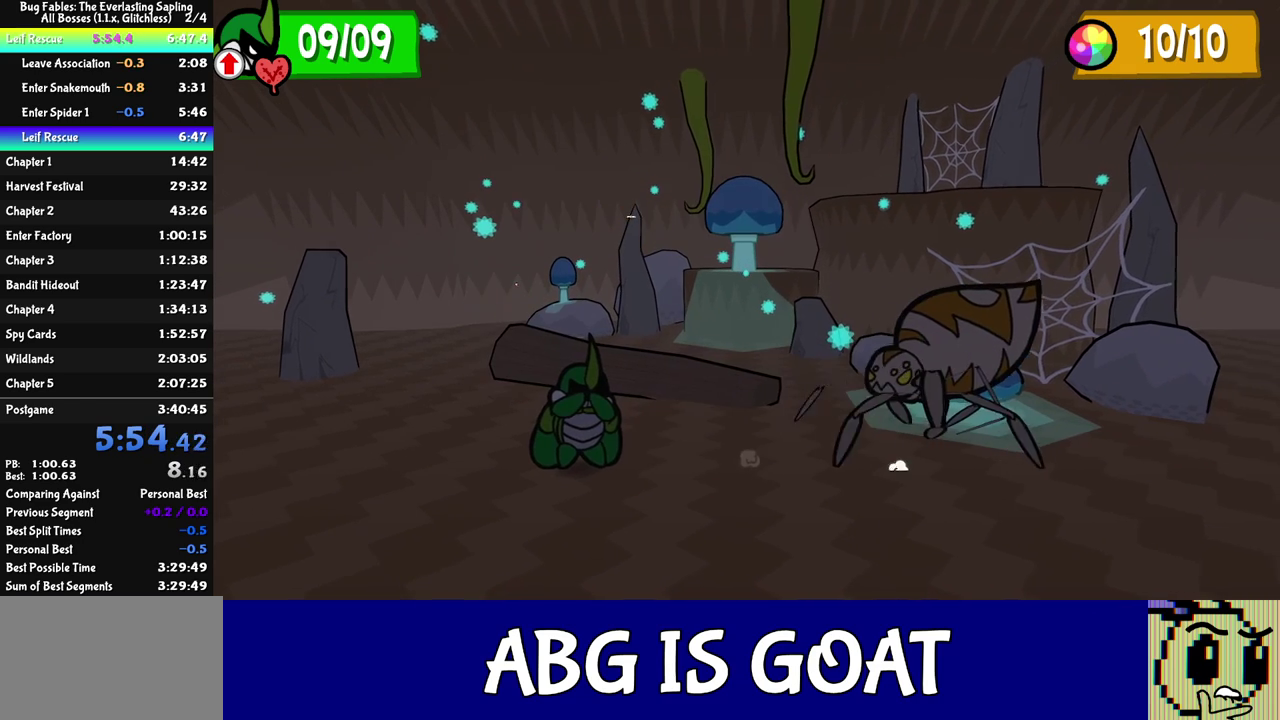
{"buttons": ["C_RIGHT"], "left_stick": "center", "events": []}
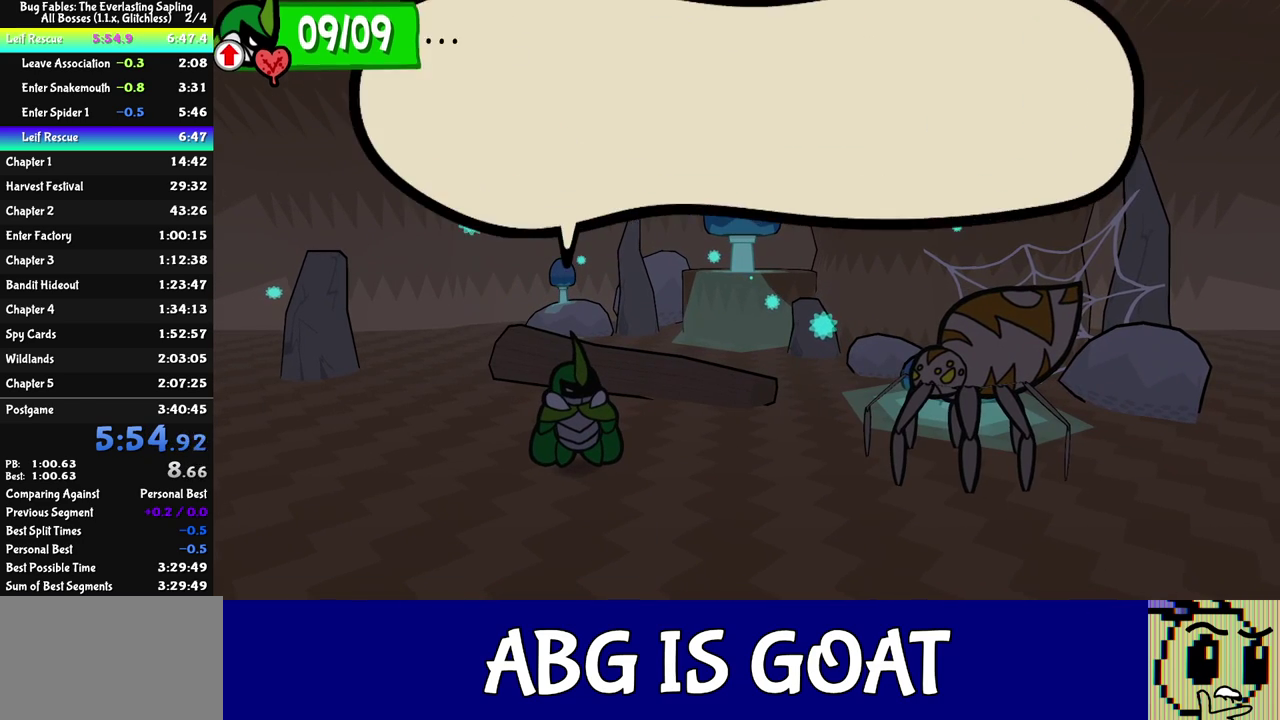
{"buttons": ["C_RIGHT"], "left_stick": "center", "events": []}
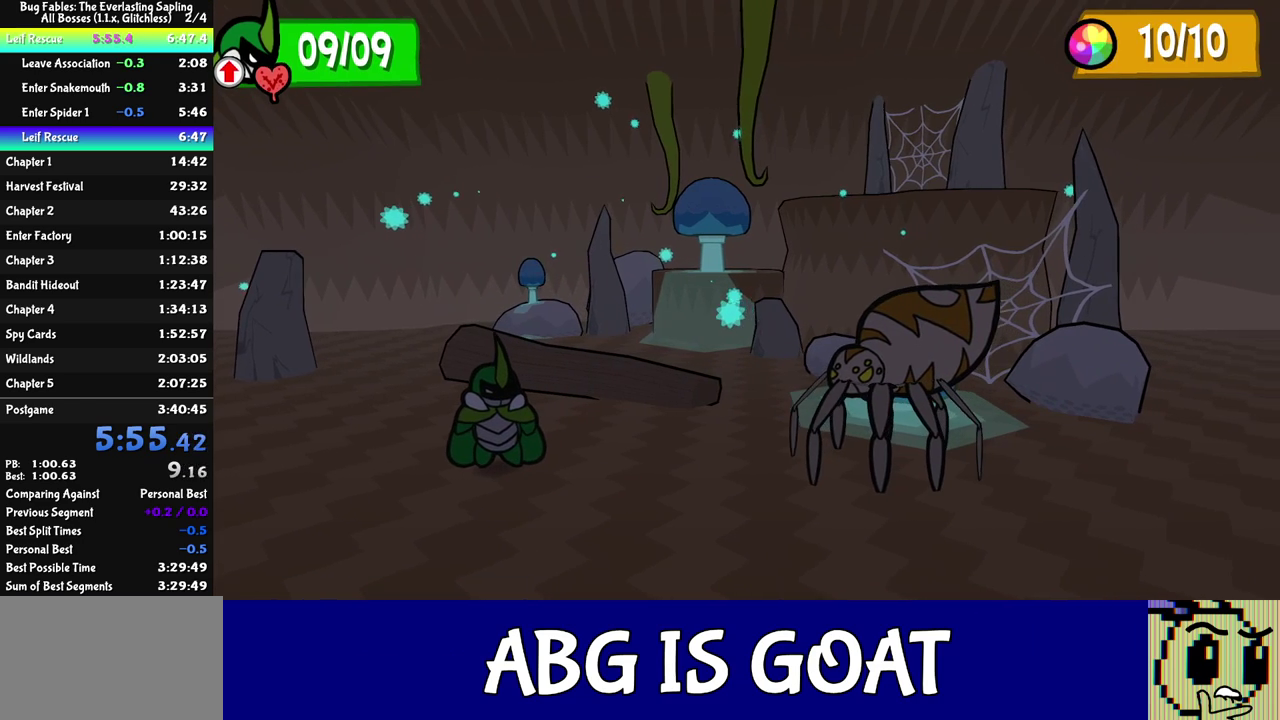
{"buttons": ["C_RIGHT"], "left_stick": "center", "events": []}
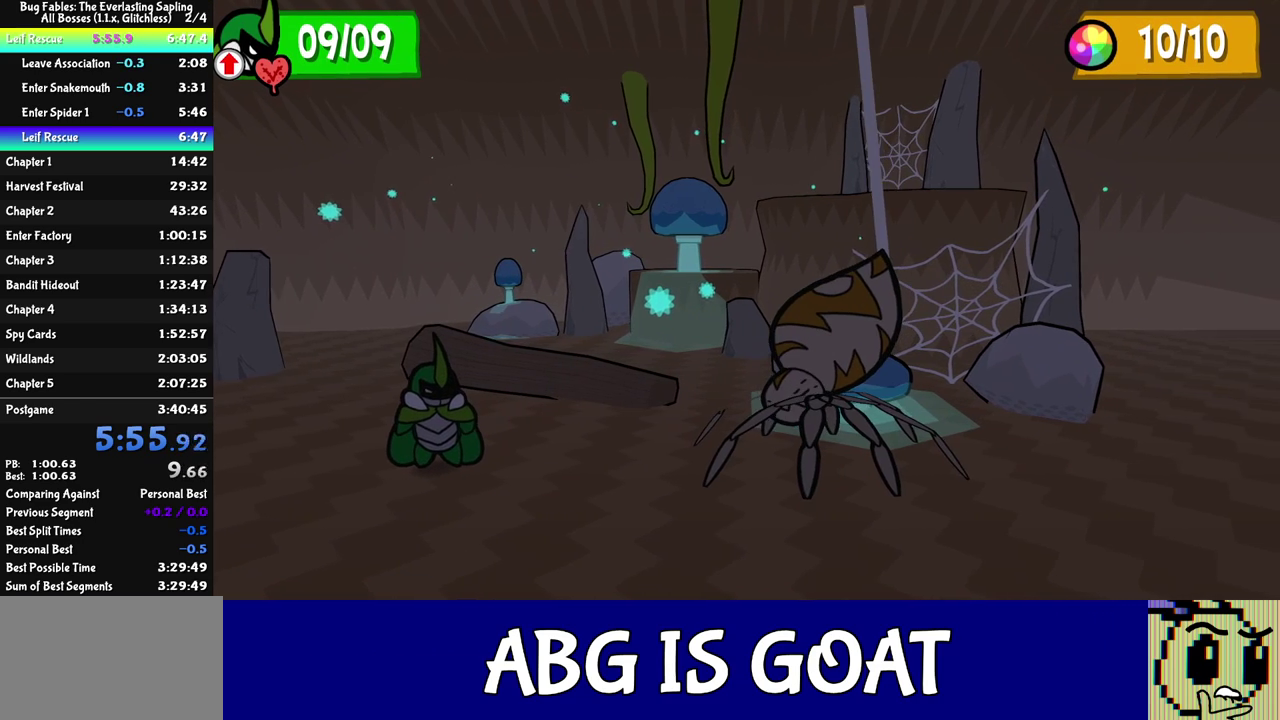
{"buttons": ["C_RIGHT"], "left_stick": "center", "events": []}
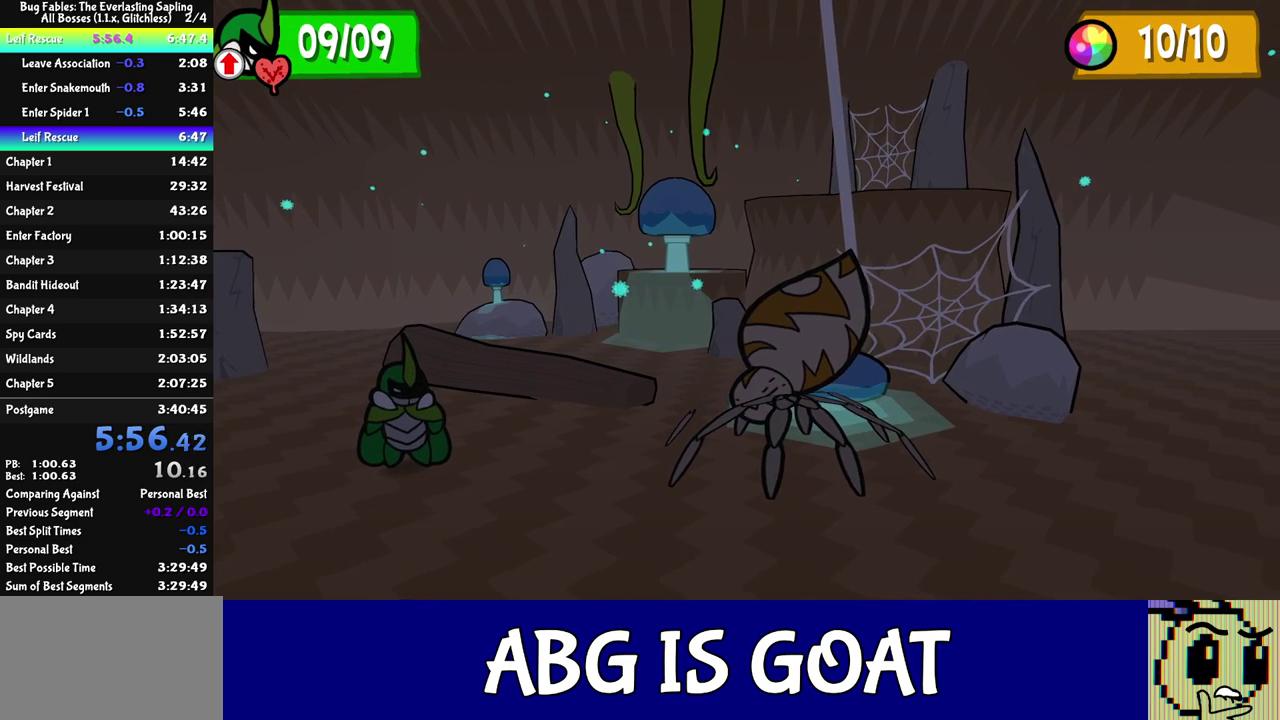
{"buttons": ["C_RIGHT"], "left_stick": "center", "events": []}
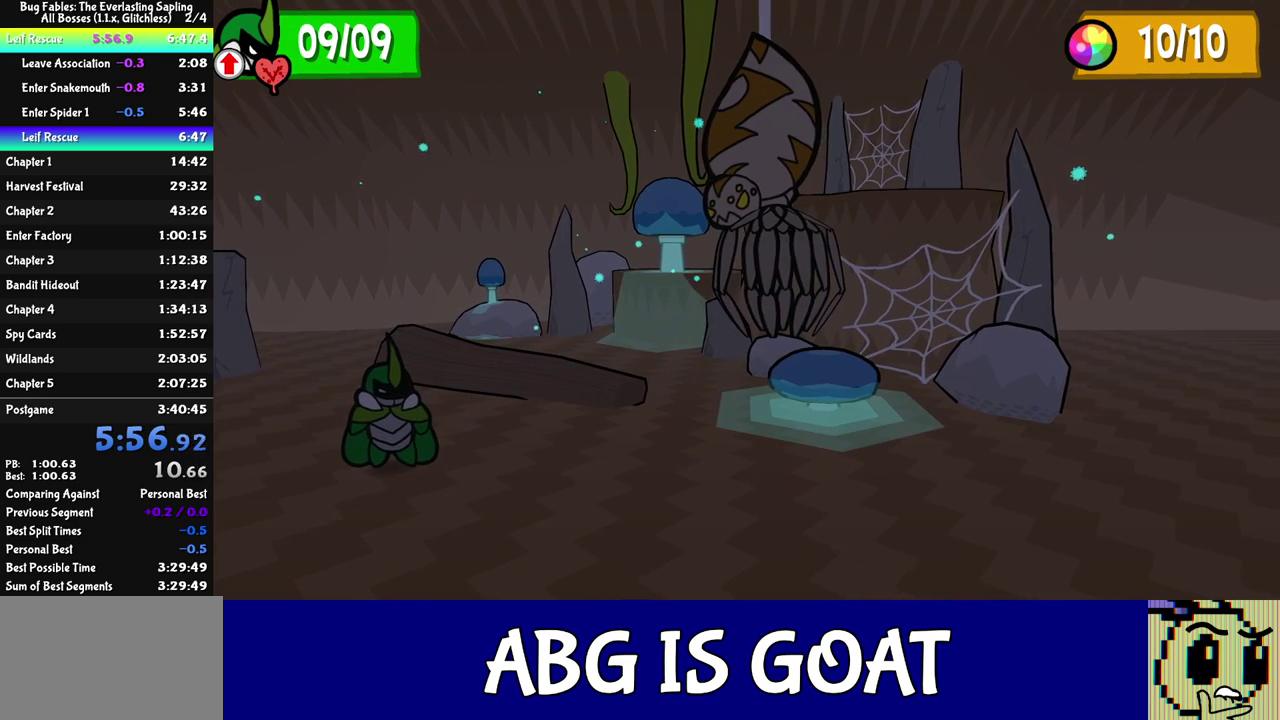
{"buttons": ["C_RIGHT"], "left_stick": "center", "events": []}
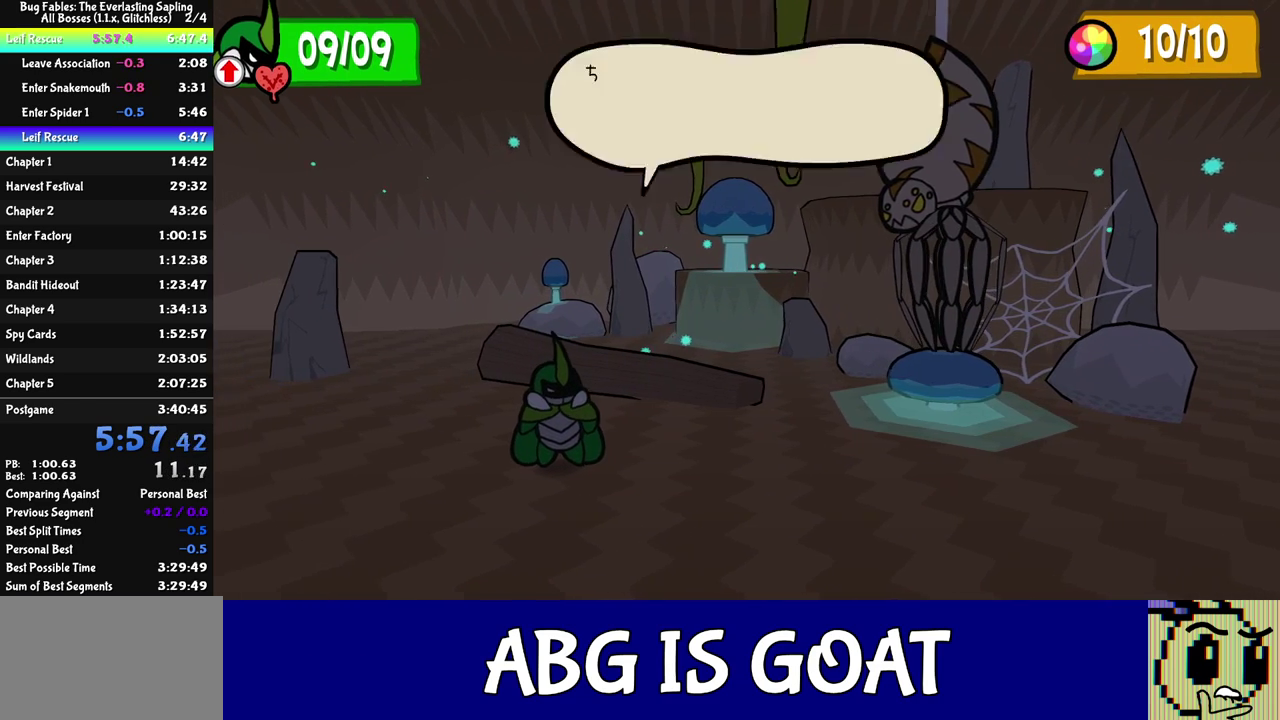
{"buttons": ["C_RIGHT"], "left_stick": "center", "events": []}
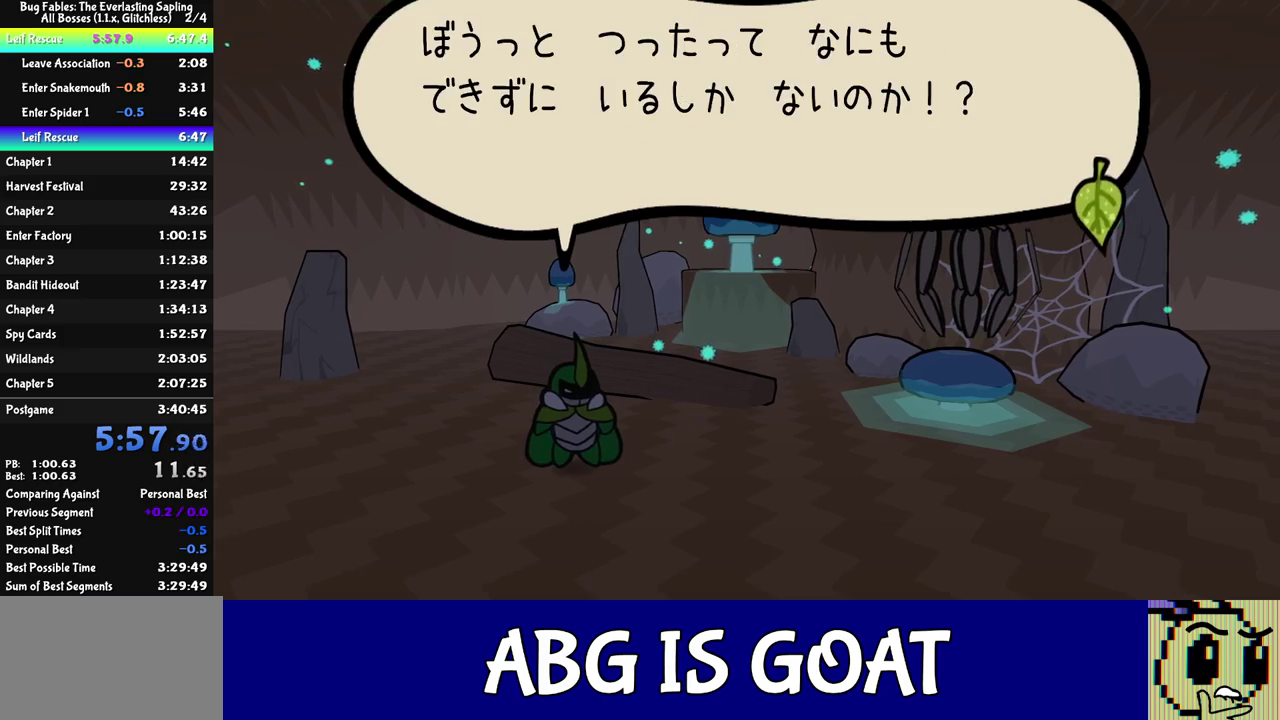
{"buttons": ["DPAD_UP", "C_DOWN"], "left_stick": "center", "events": [[100, "C_RIGHT", "up"], [183, "C_DOWN", "down"], [250, "C_DOWN", "up"], [300, "DPAD_UP", "down"], [367, "DPAD_UP", "up"], [417, "DPAD_UP", "down"], [500, "C_DOWN", "down"]]}
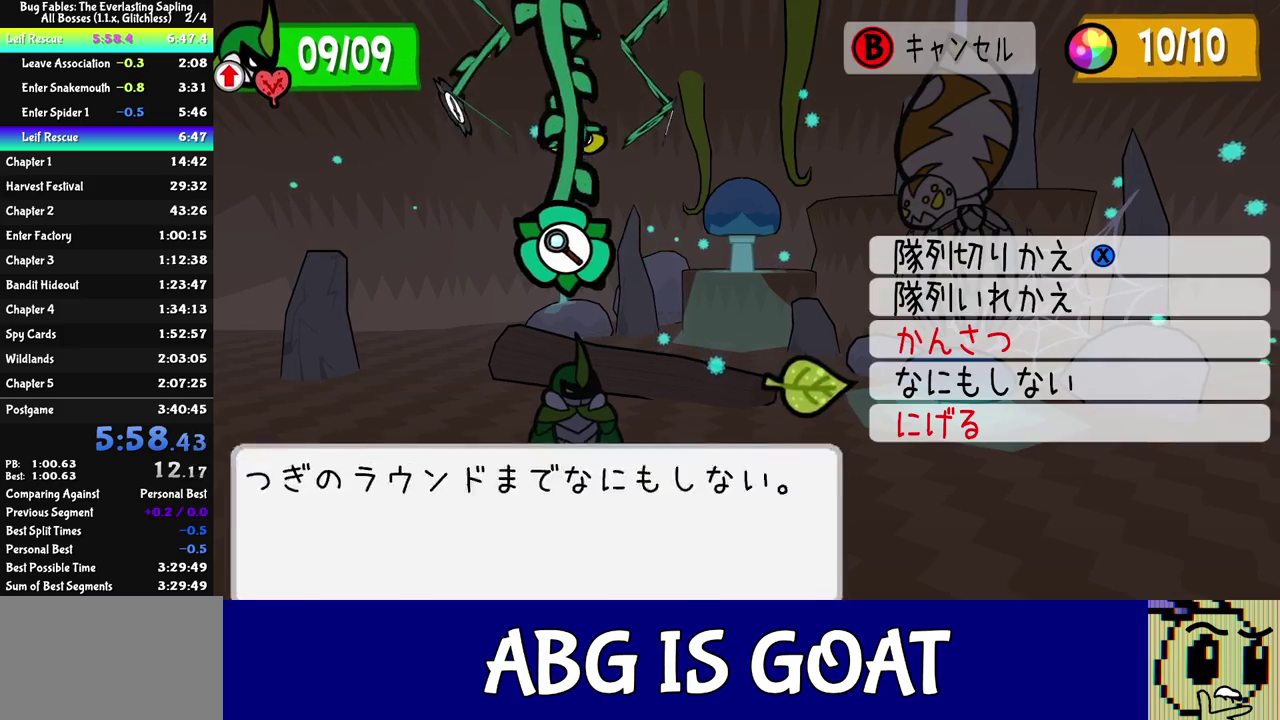
{"buttons": [], "left_stick": "center", "events": [[17, "DPAD_UP", "up"], [67, "C_DOWN", "up"]]}
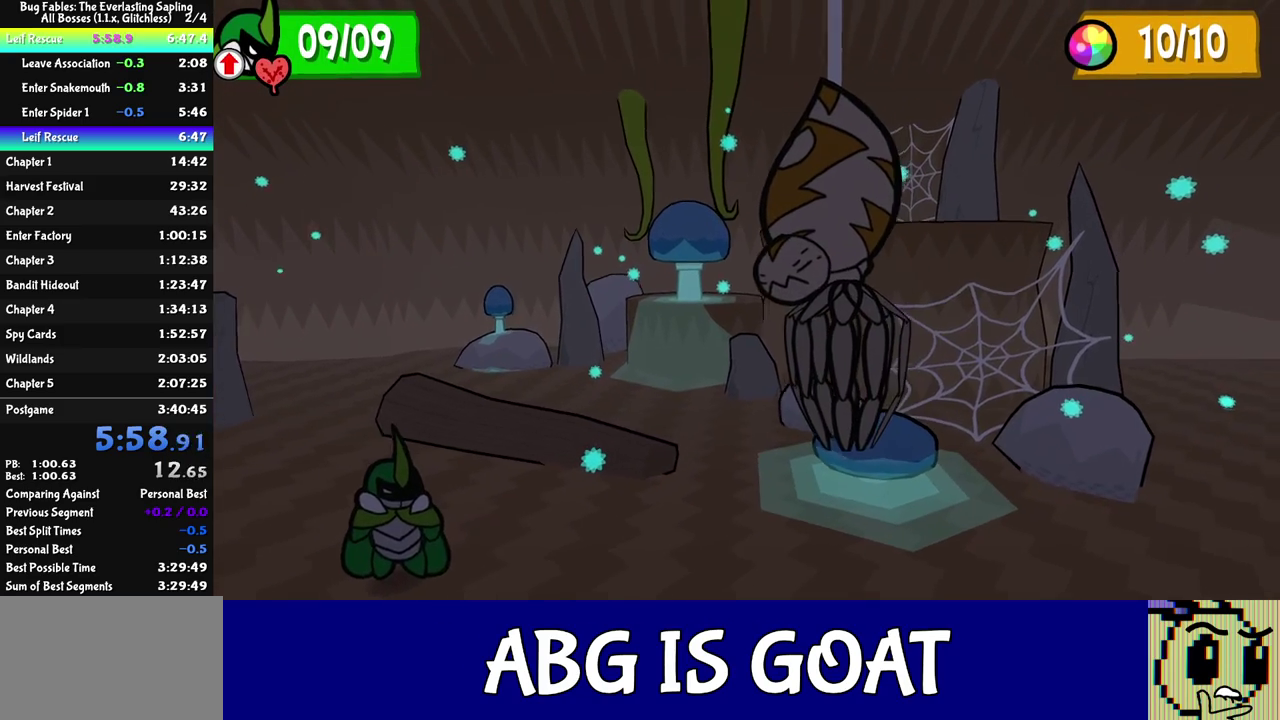
{"buttons": [], "left_stick": "center", "events": []}
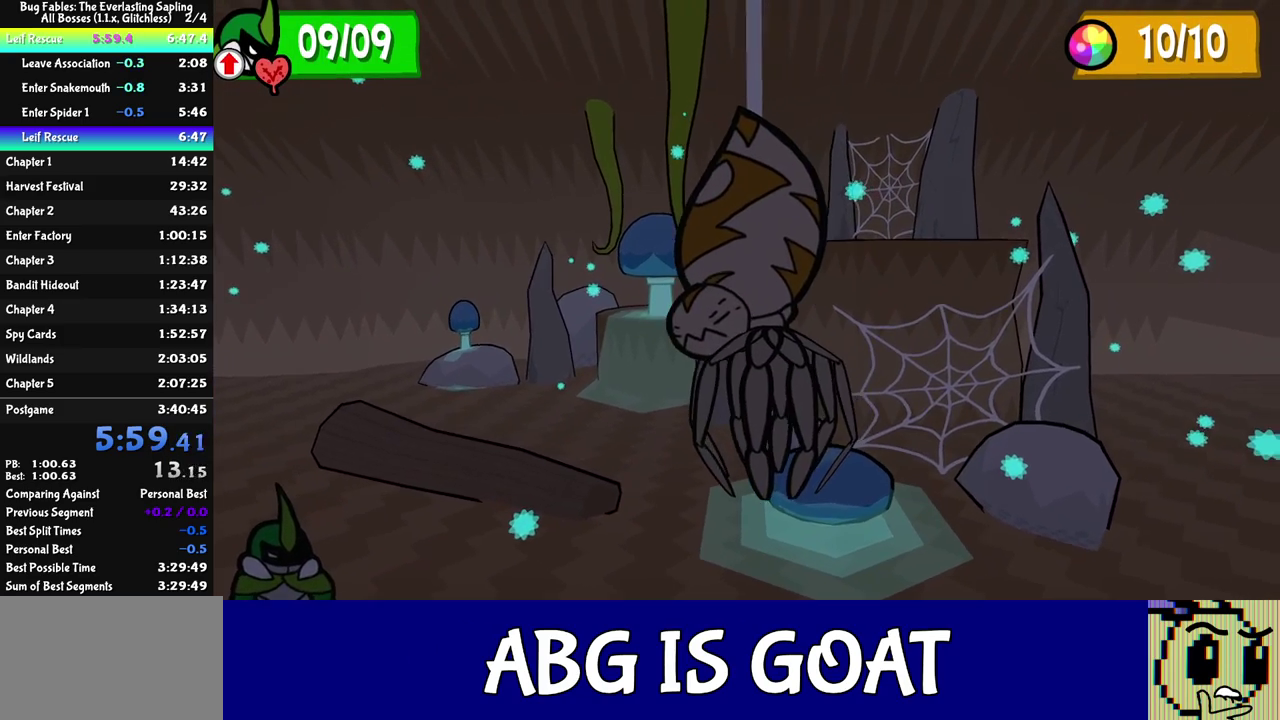
{"buttons": [], "left_stick": "center", "events": []}
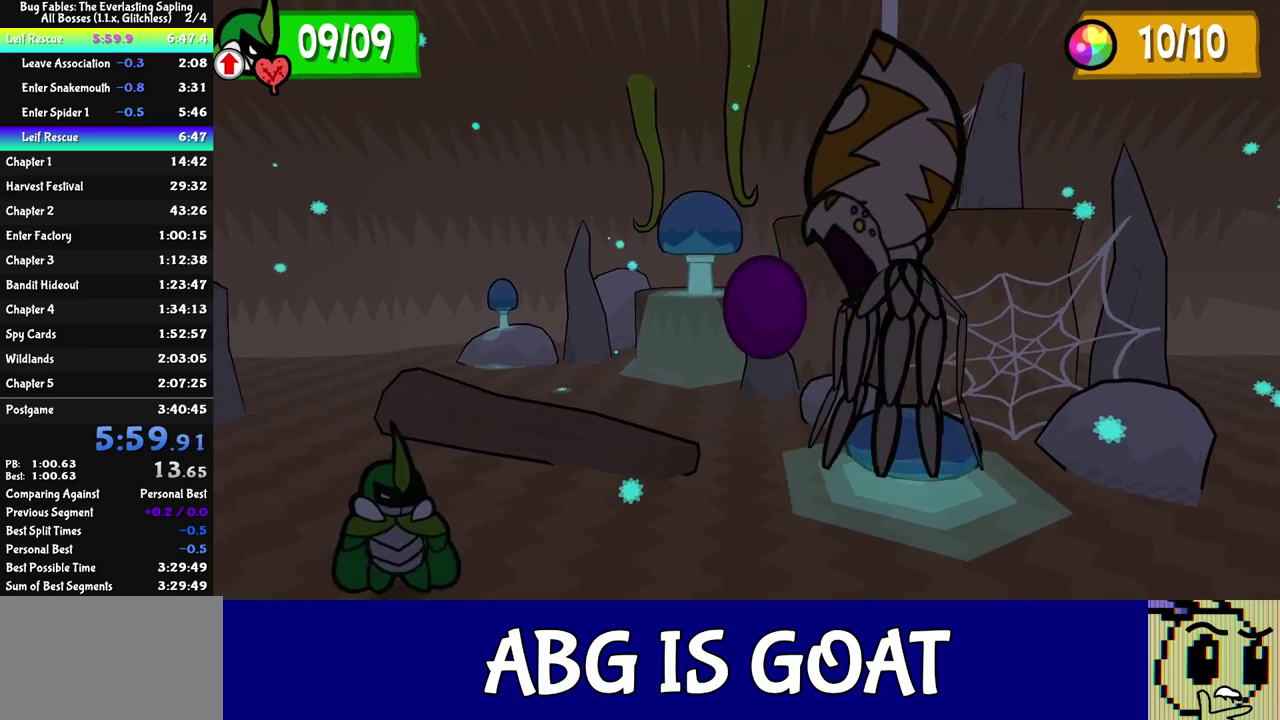
{"buttons": [], "left_stick": "center", "events": []}
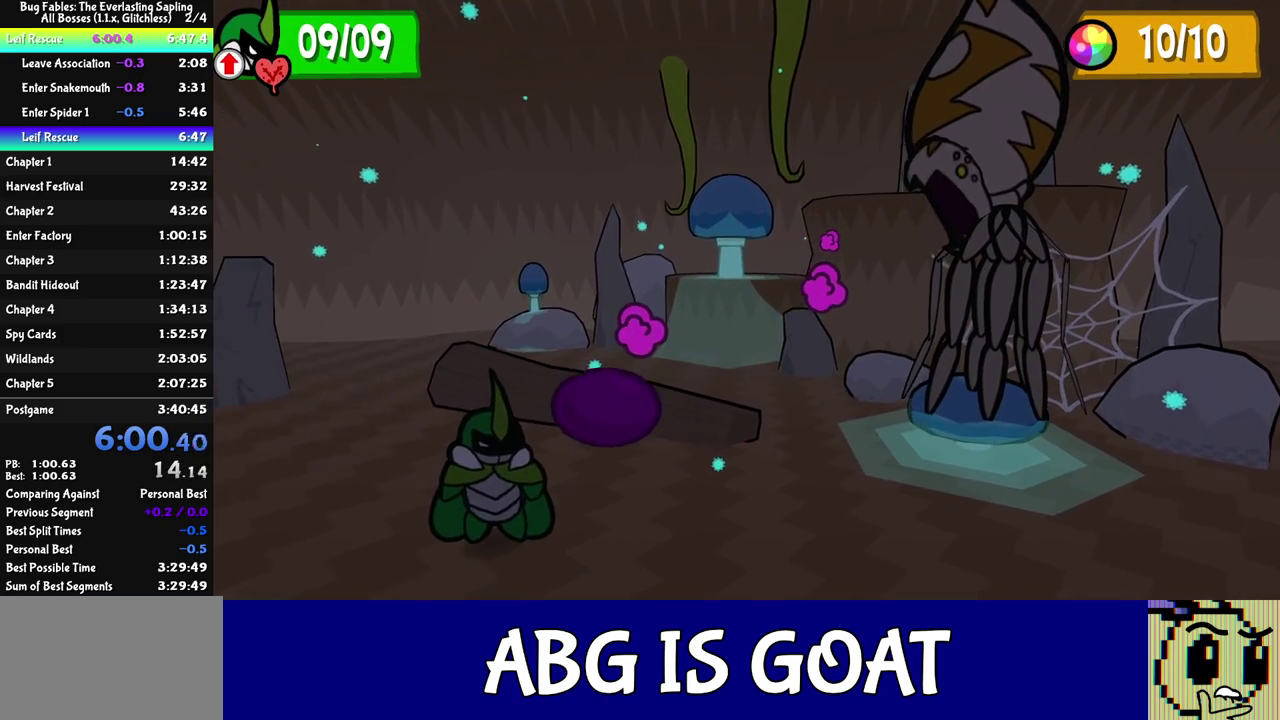
{"buttons": [], "left_stick": "center", "events": [[217, "C_DOWN", "down"], [267, "C_DOWN", "up"]]}